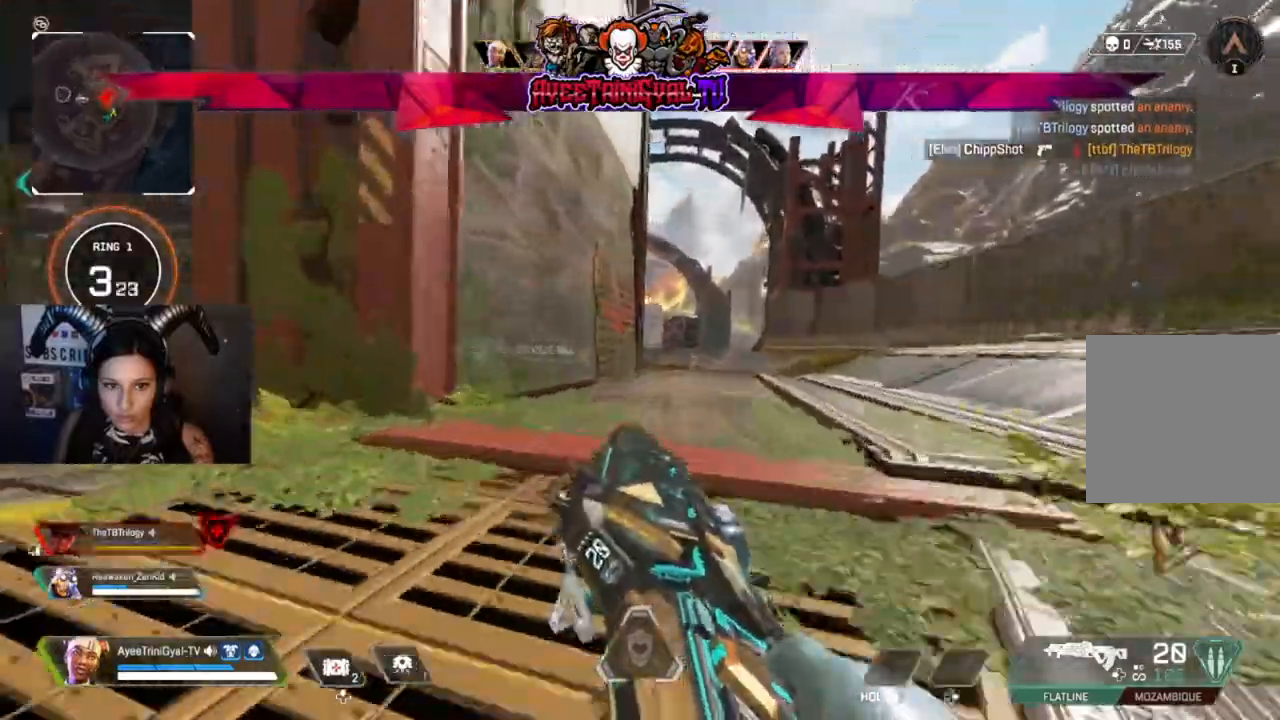
Gameplay with a controller (Xbox layout); each line is a JSON object with the inputs held at the frame after it (dt_ms = milliseconds from this image to that frame). "events" lists button and stick changes between this image and that frame as [ms after this image, input, new state], when the widget could be followed in between.
{"dt_ms": 500, "buttons": [], "left_stick": "up-right", "right_stick": "center", "events": [[300, "L3", "down"], [467, "L3", "up"]]}
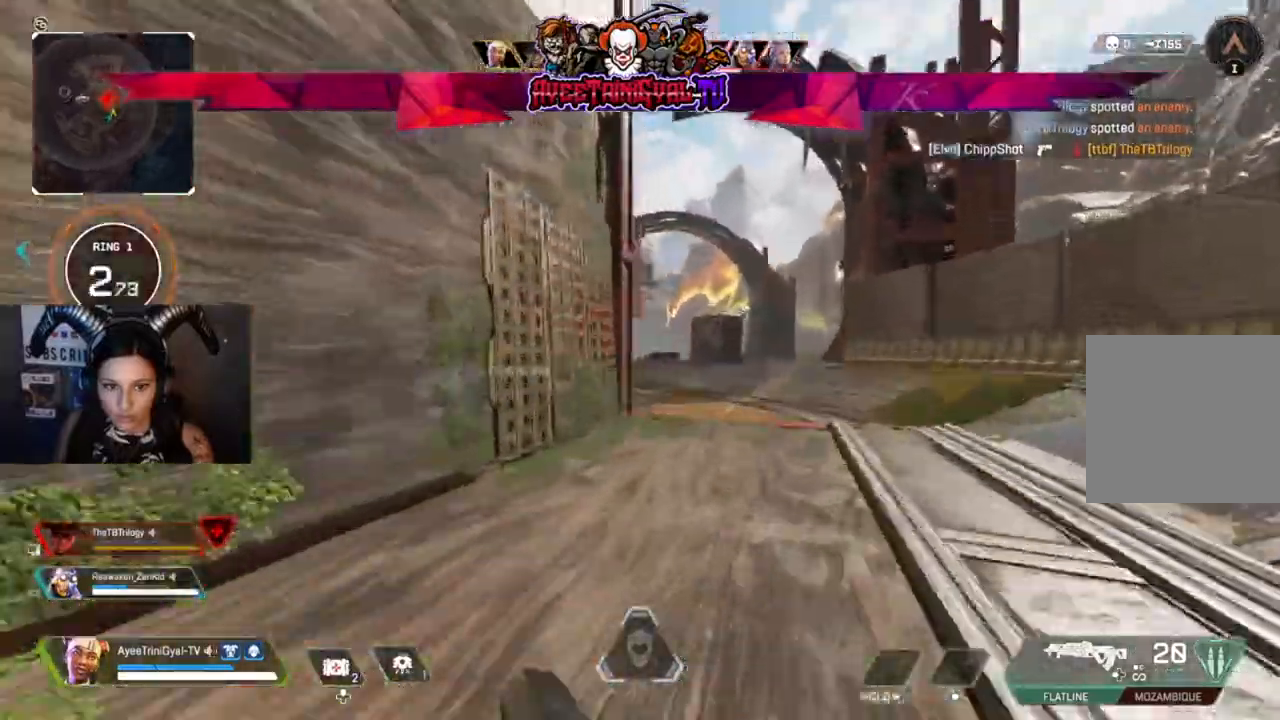
{"dt_ms": 500, "buttons": [], "left_stick": "up-right", "right_stick": "center", "events": []}
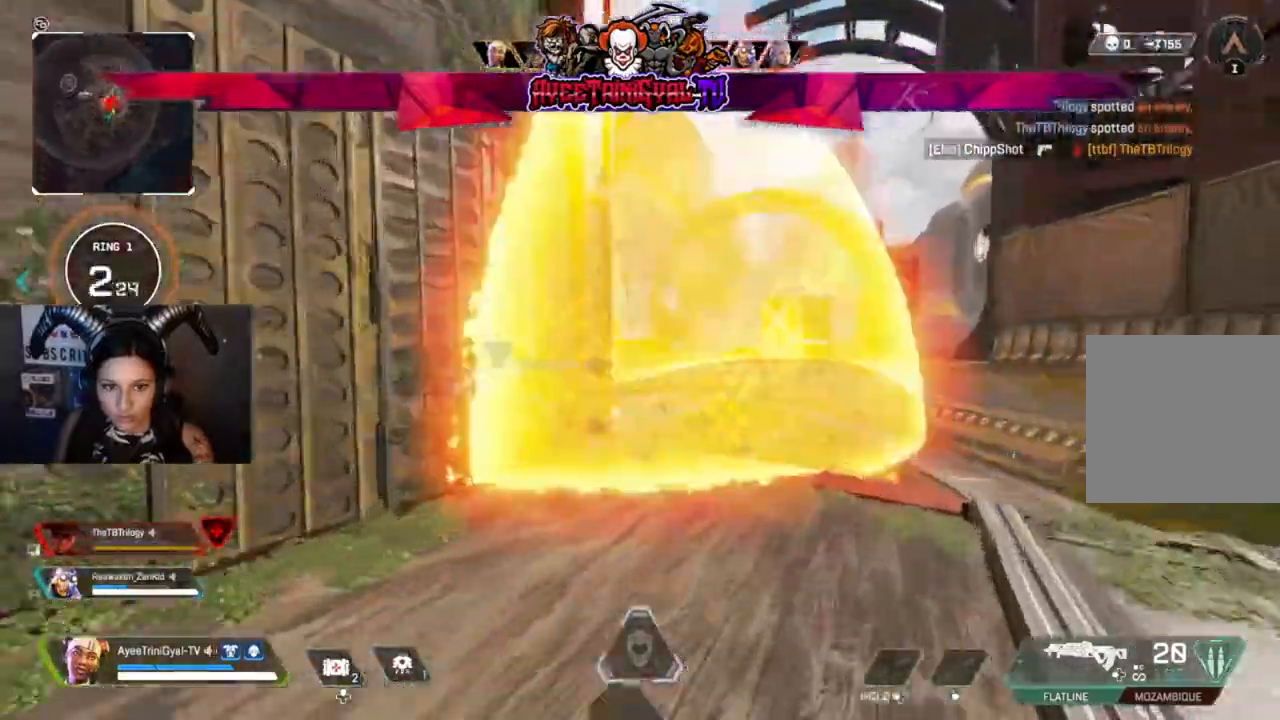
{"dt_ms": 500, "buttons": [], "left_stick": "up-right", "right_stick": "center"}
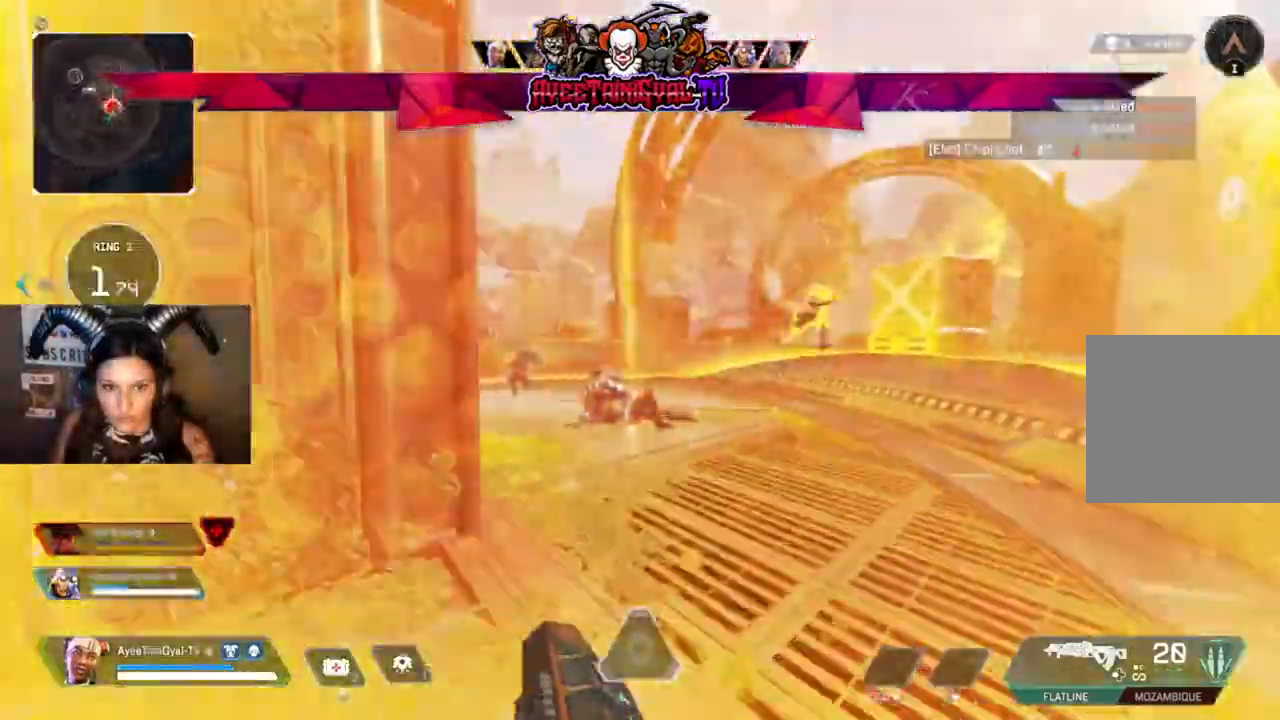
{"dt_ms": 500, "buttons": ["R2"], "left_stick": "up-right", "right_stick": "down-left", "events": [[167, "right_stick", "down-left"], [233, "R2", "down"], [267, "left_stick", "up-left"], [500, "left_stick", "up-right"]]}
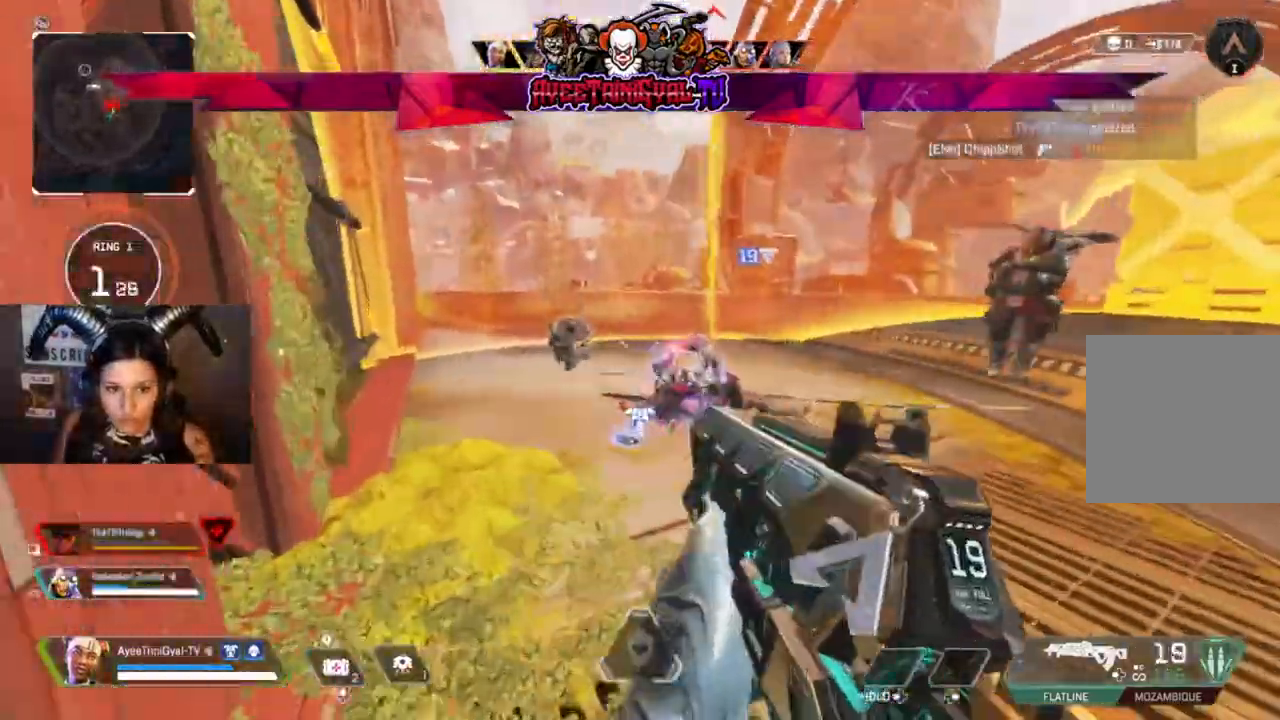
{"dt_ms": 500, "buttons": ["R2"], "left_stick": "left", "right_stick": "left", "events": [[100, "right_stick", "down-right"], [267, "right_stick", "left"], [367, "left_stick", "left"]]}
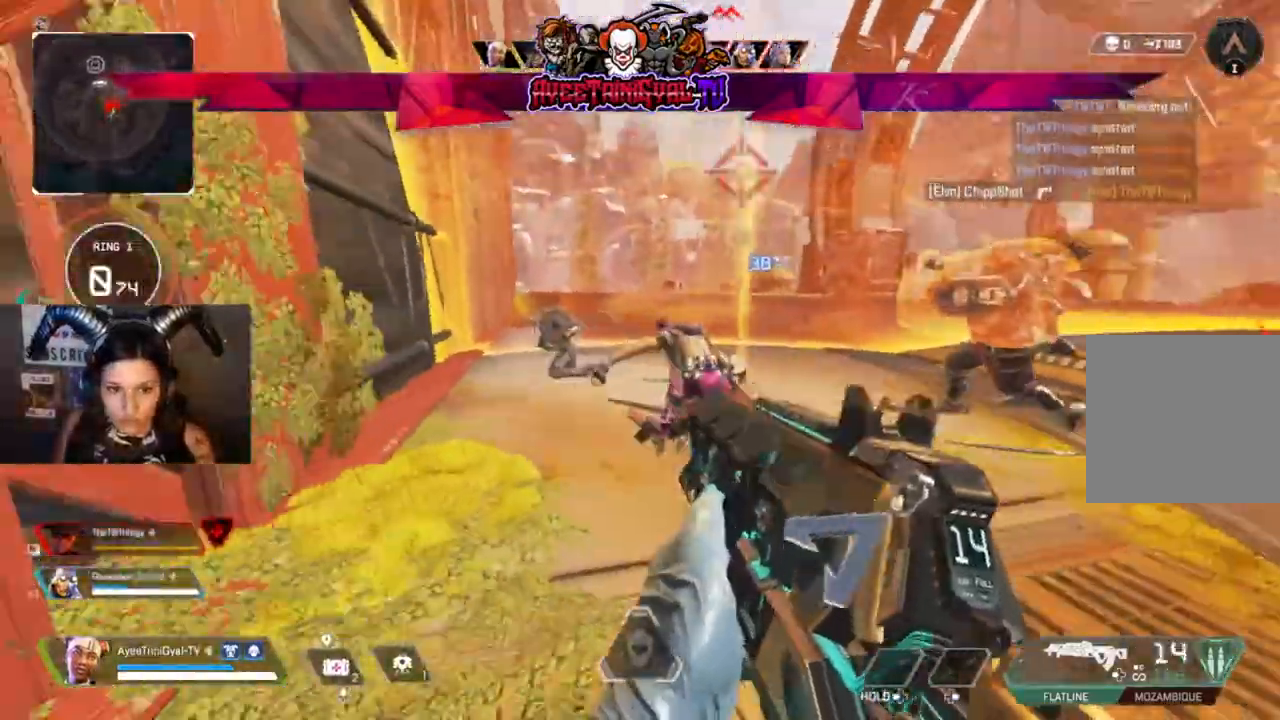
{"dt_ms": 500, "buttons": ["R2"], "left_stick": "up-right", "right_stick": "right", "events": [[33, "left_stick", "down-right"], [33, "right_stick", "center"], [100, "right_stick", "right"], [200, "left_stick", "up"], [267, "left_stick", "up-left"], [333, "right_stick", "left"], [467, "left_stick", "up-right"], [500, "right_stick", "right"]]}
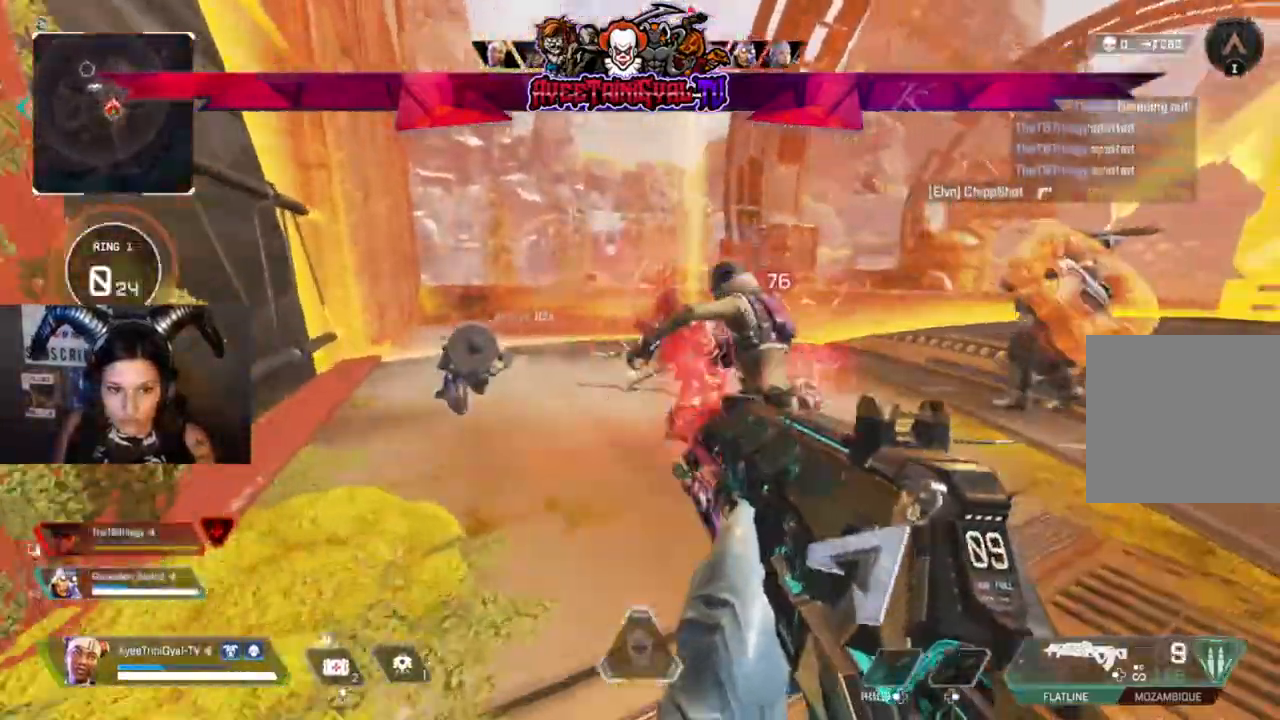
{"dt_ms": 500, "buttons": ["R2"], "left_stick": "right", "right_stick": "up-right", "events": [[167, "right_stick", "center"], [200, "left_stick", "down-right"], [233, "right_stick", "left"], [333, "left_stick", "down-left"], [400, "left_stick", "right"], [433, "right_stick", "up-right"]]}
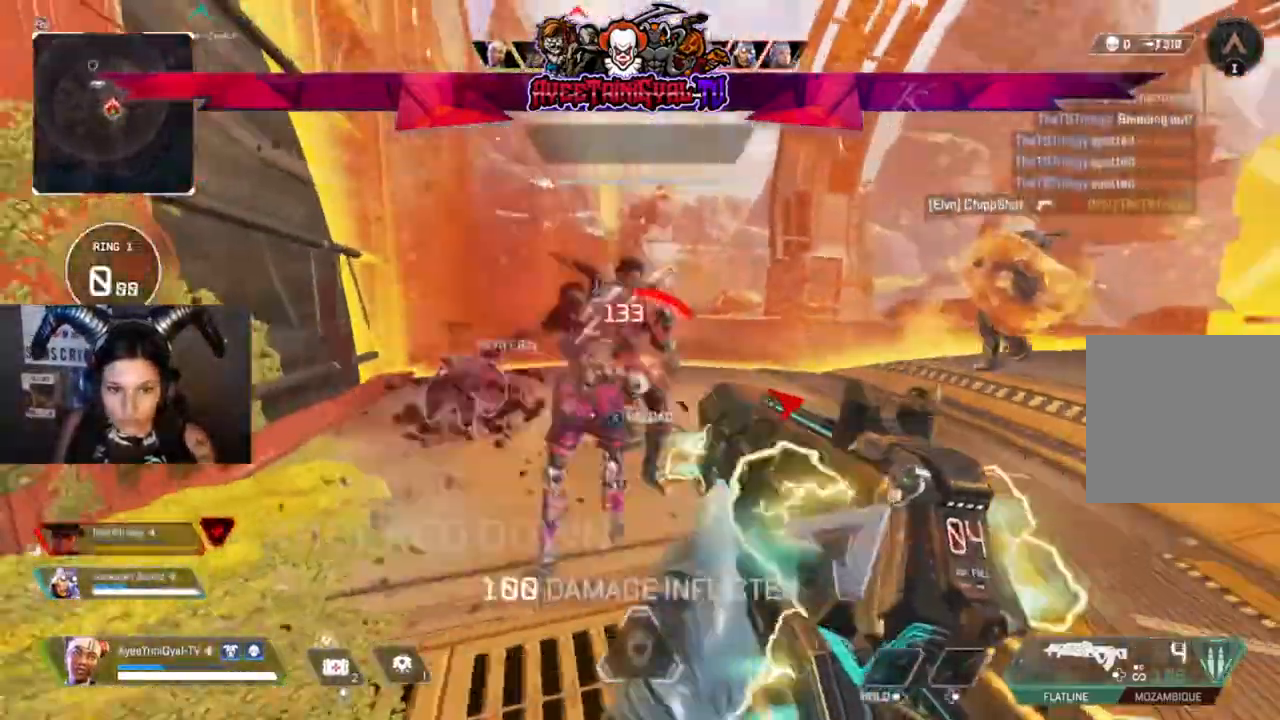
{"dt_ms": 500, "buttons": ["R2"], "left_stick": "left", "right_stick": "center", "events": [[133, "right_stick", "left"], [400, "left_stick", "left"], [400, "right_stick", "center"]]}
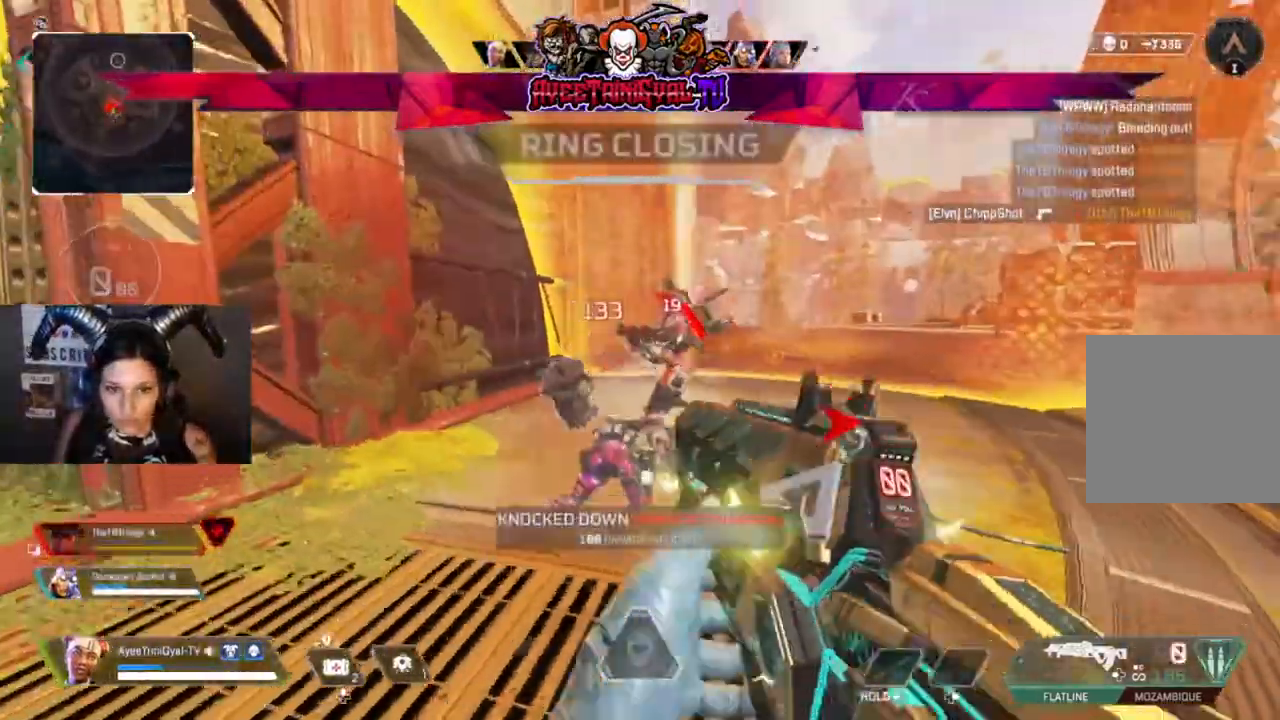
{"dt_ms": 500, "buttons": [], "left_stick": "down-left", "right_stick": "center", "events": [[33, "right_stick", "up-right"], [200, "right_stick", "right"], [333, "R2", "up"], [333, "left_stick", "down-left"], [367, "right_stick", "center"]]}
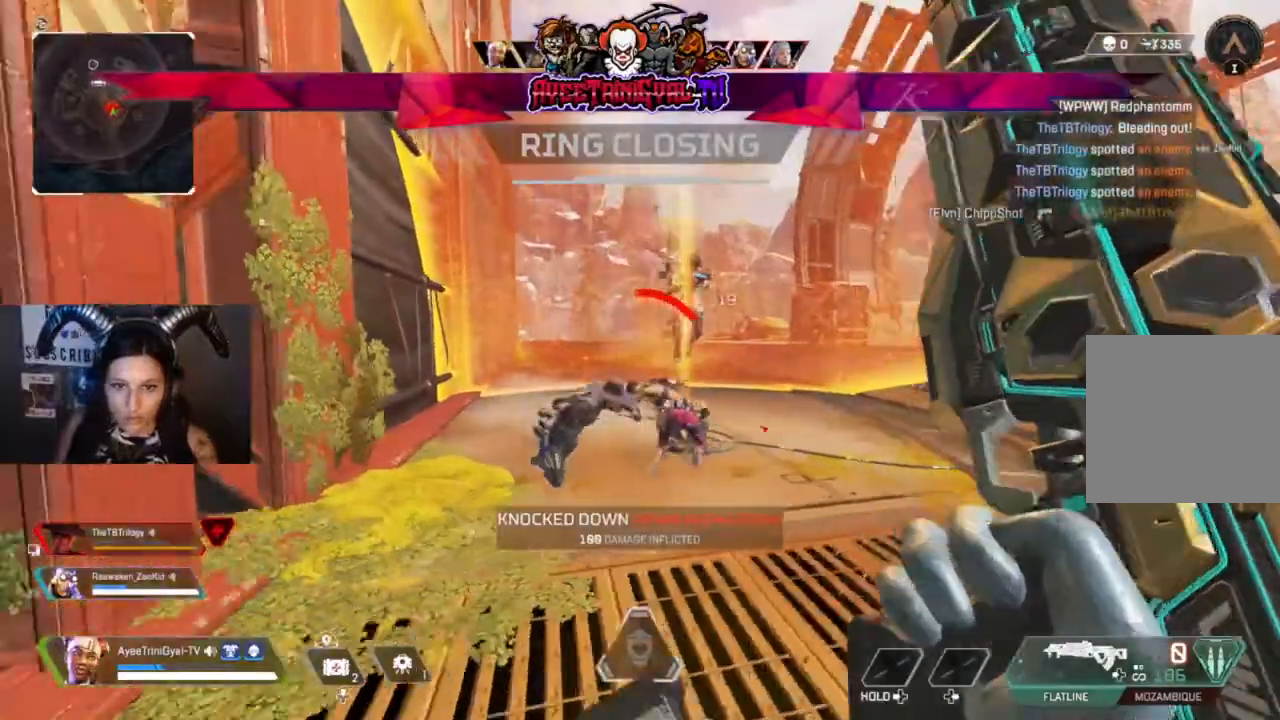
{"dt_ms": 500, "buttons": [], "left_stick": "down-left", "right_stick": "right", "events": [[267, "right_stick", "left"], [400, "right_stick", "center"], [500, "right_stick", "right"]]}
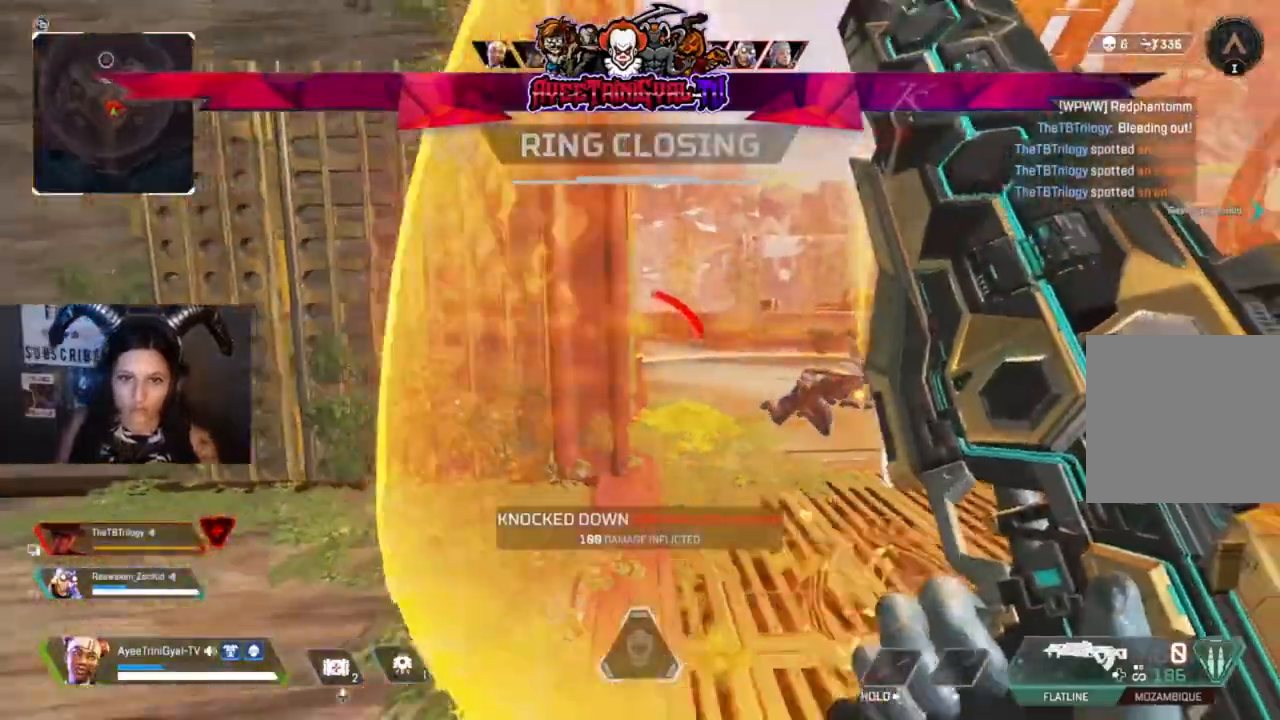
{"dt_ms": 500, "buttons": [], "left_stick": "down-left", "right_stick": "right", "events": []}
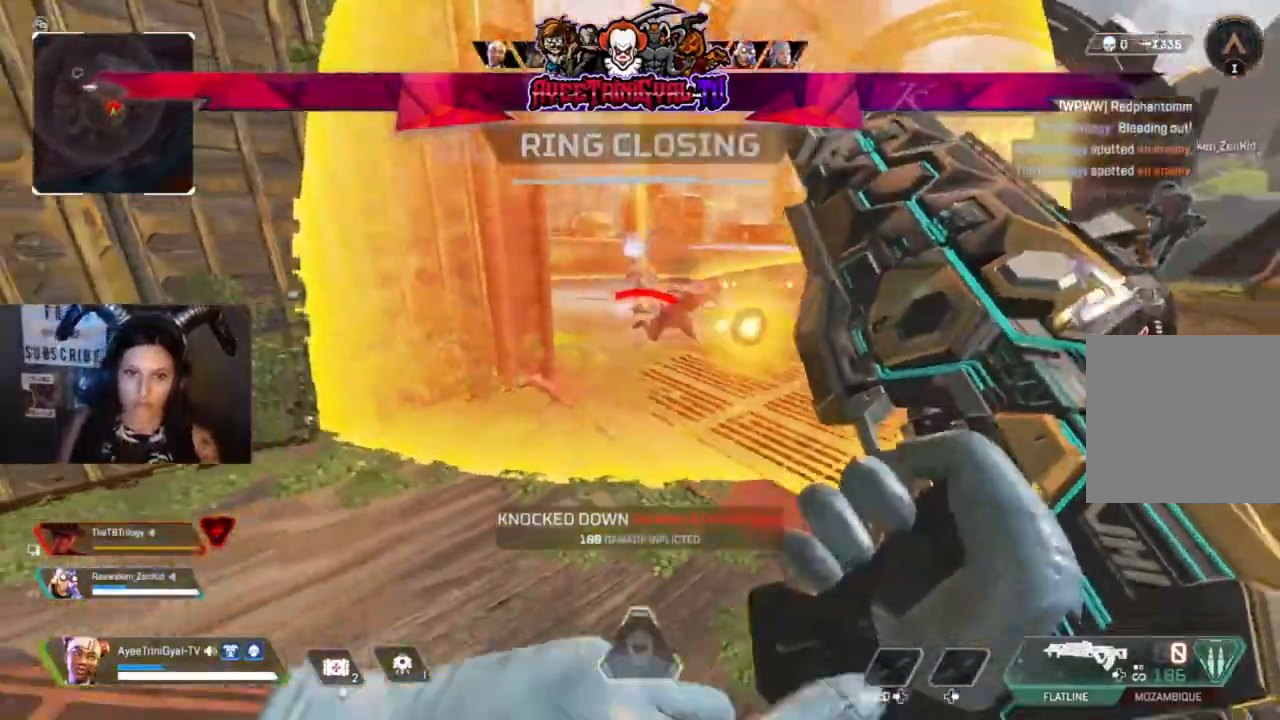
{"dt_ms": 500, "buttons": [], "left_stick": "left", "right_stick": "center", "events": [[233, "left_stick", "left"], [433, "right_stick", "center"]]}
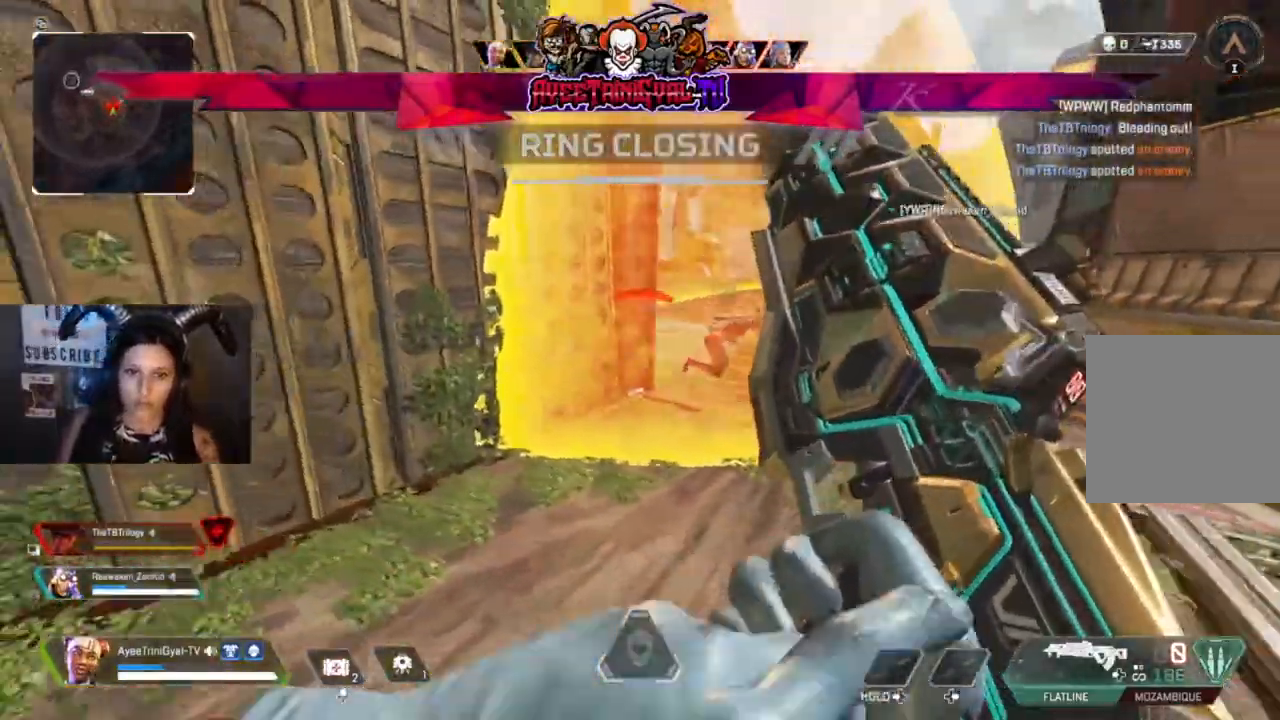
{"dt_ms": 500, "buttons": [], "left_stick": "center", "right_stick": "center", "events": [[100, "left_stick", "up-left"], [267, "left_stick", "up"], [400, "left_stick", "center"]]}
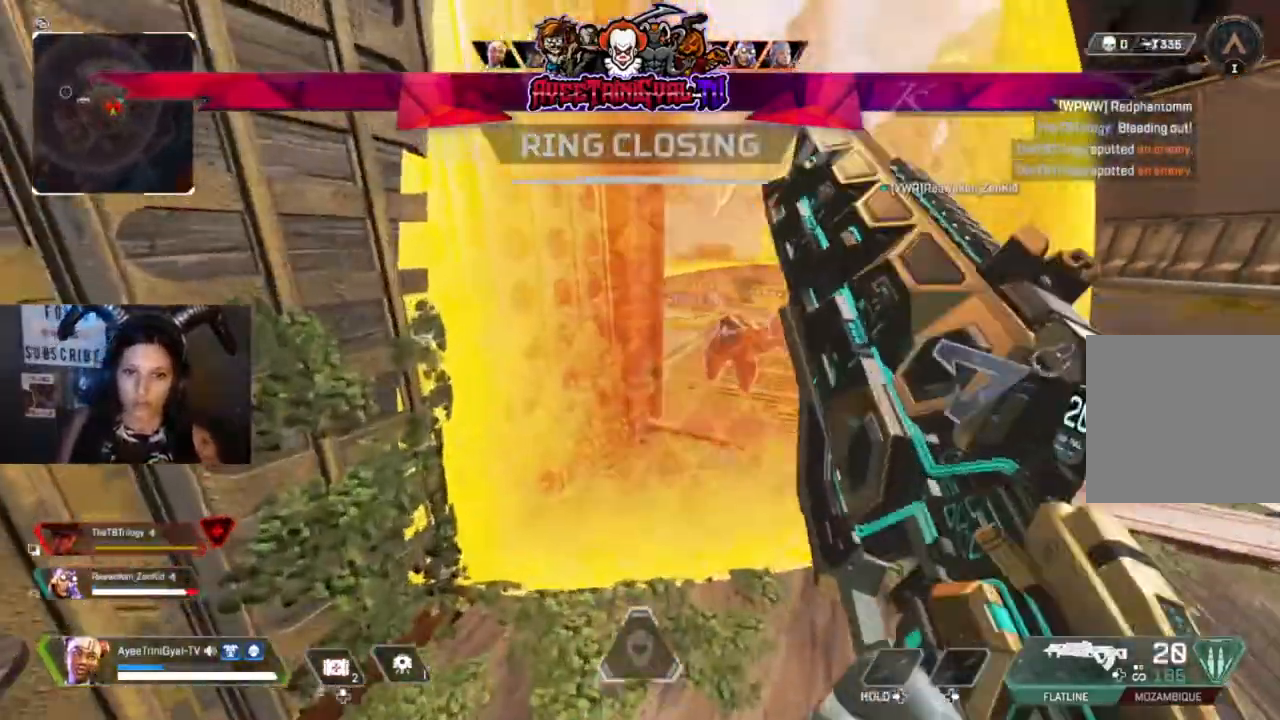
{"dt_ms": 500, "buttons": [], "left_stick": "up-right", "right_stick": "up-left", "events": [[133, "left_stick", "up-right"], [333, "right_stick", "up-left"]]}
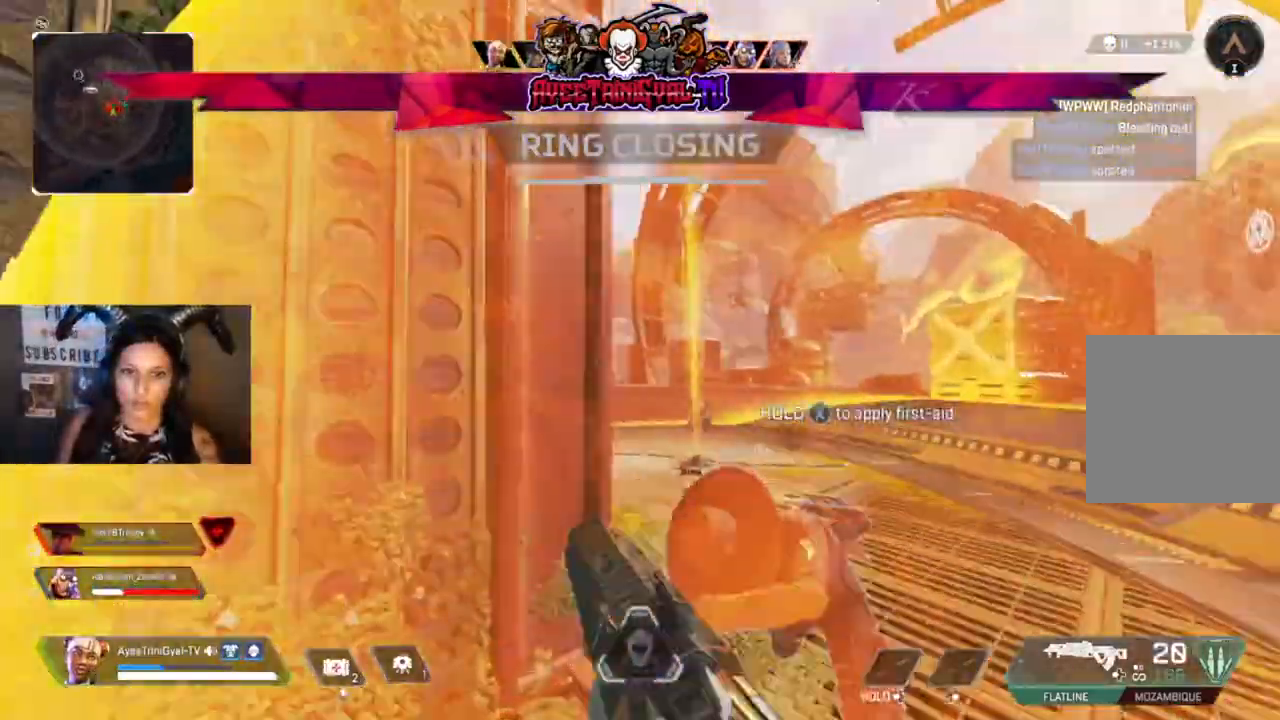
{"dt_ms": 1000, "buttons": ["L3"], "left_stick": "up-right", "right_stick": "center"}
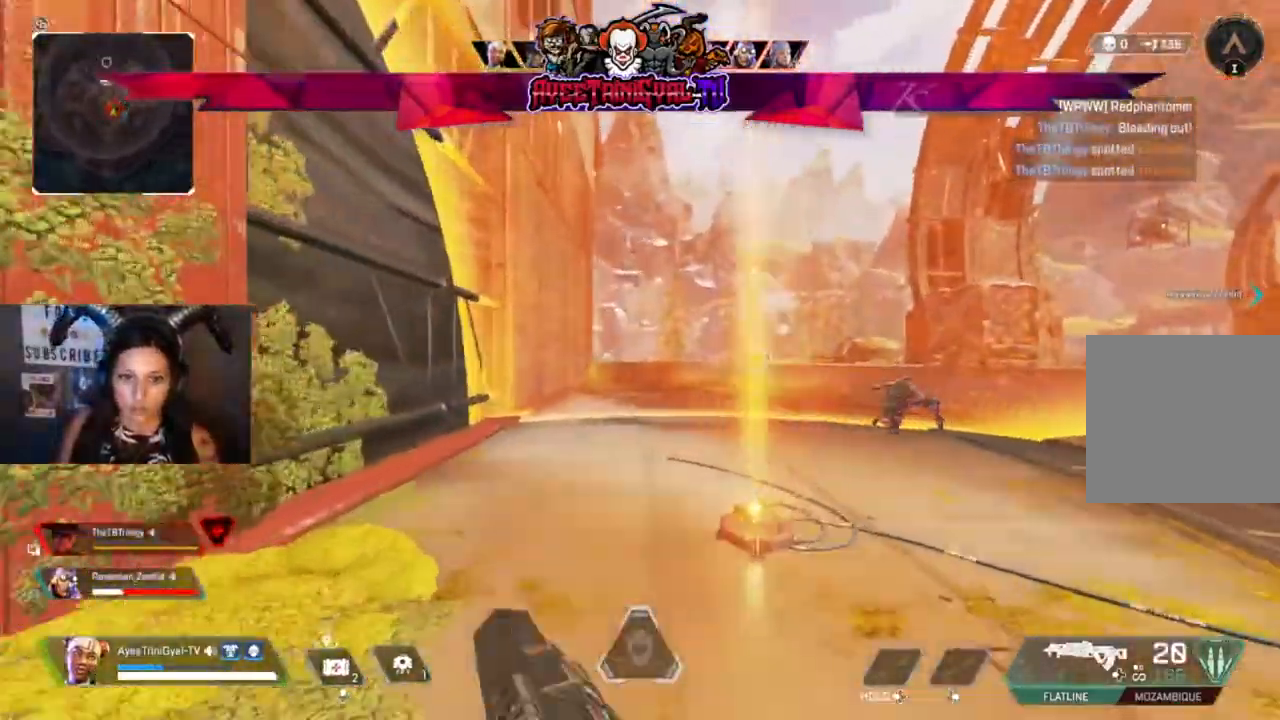
{"dt_ms": 500, "buttons": [], "left_stick": "up-right", "right_stick": "center", "events": [[67, "L3", "up"]]}
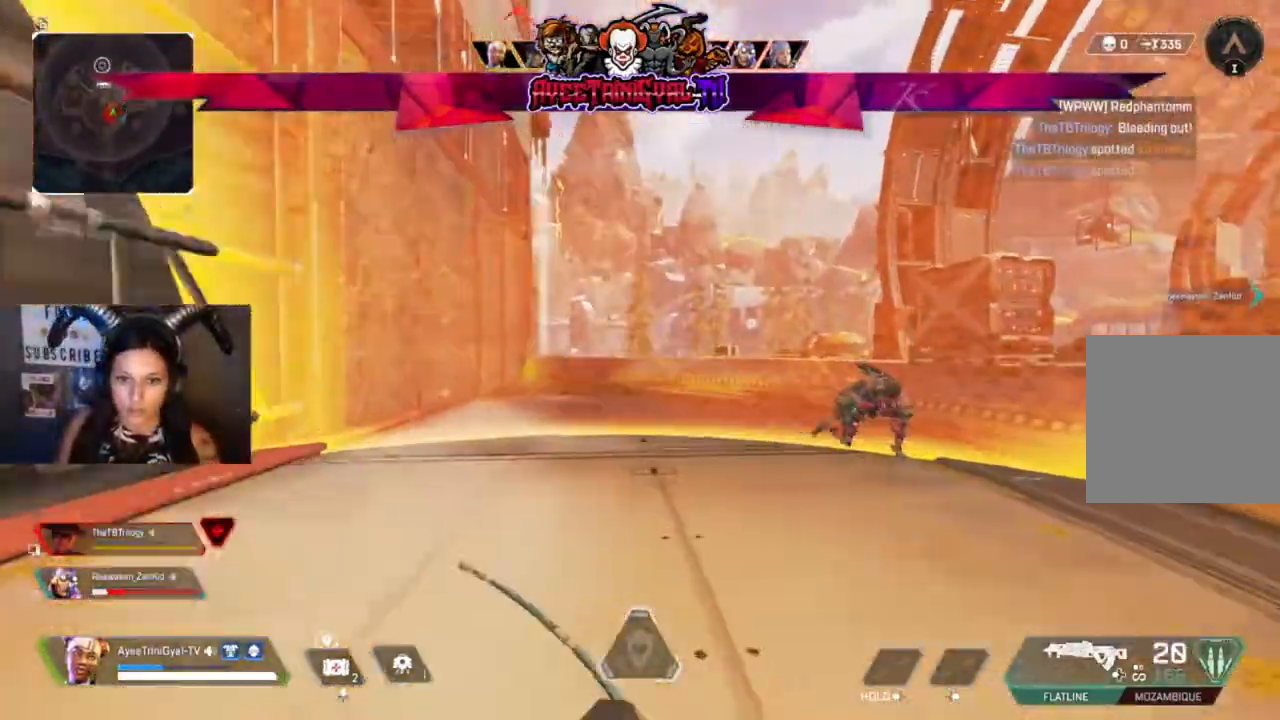
{"dt_ms": 500, "buttons": [], "left_stick": "up-right", "right_stick": "center", "events": []}
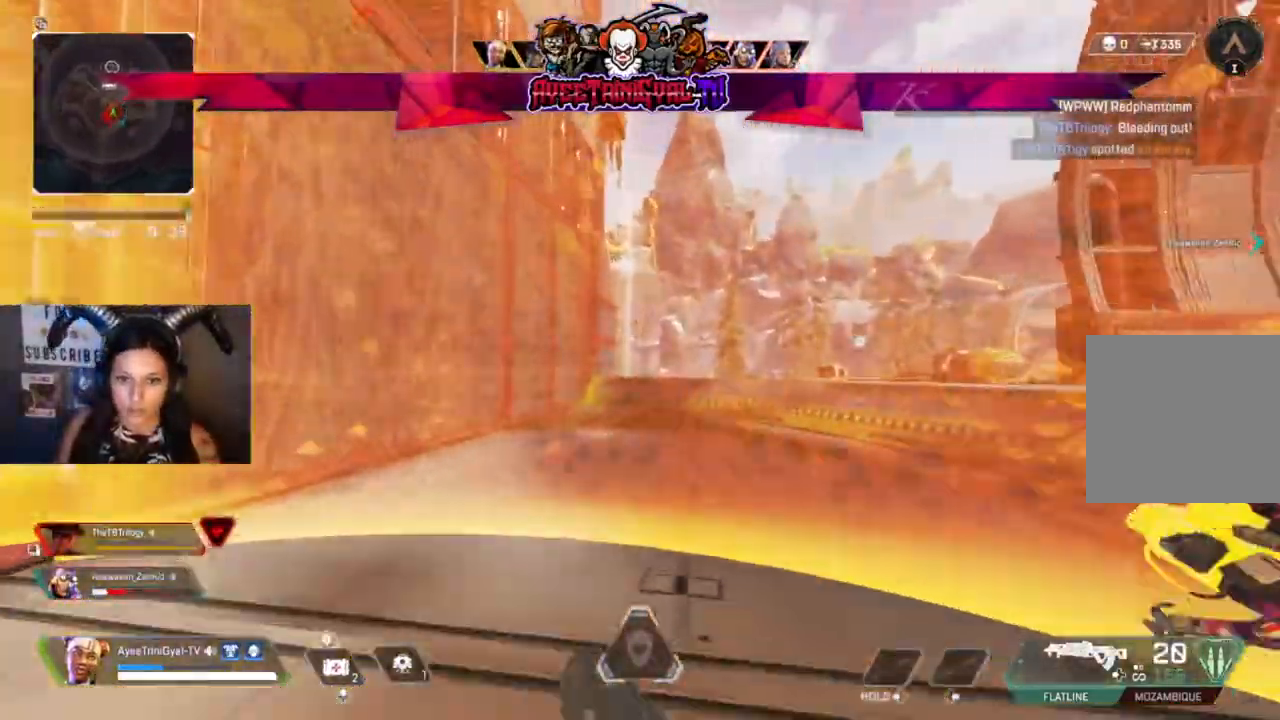
{"dt_ms": 500, "buttons": [], "left_stick": "up-right", "right_stick": "center", "events": [[133, "R3", "down"], [333, "R3", "up"]]}
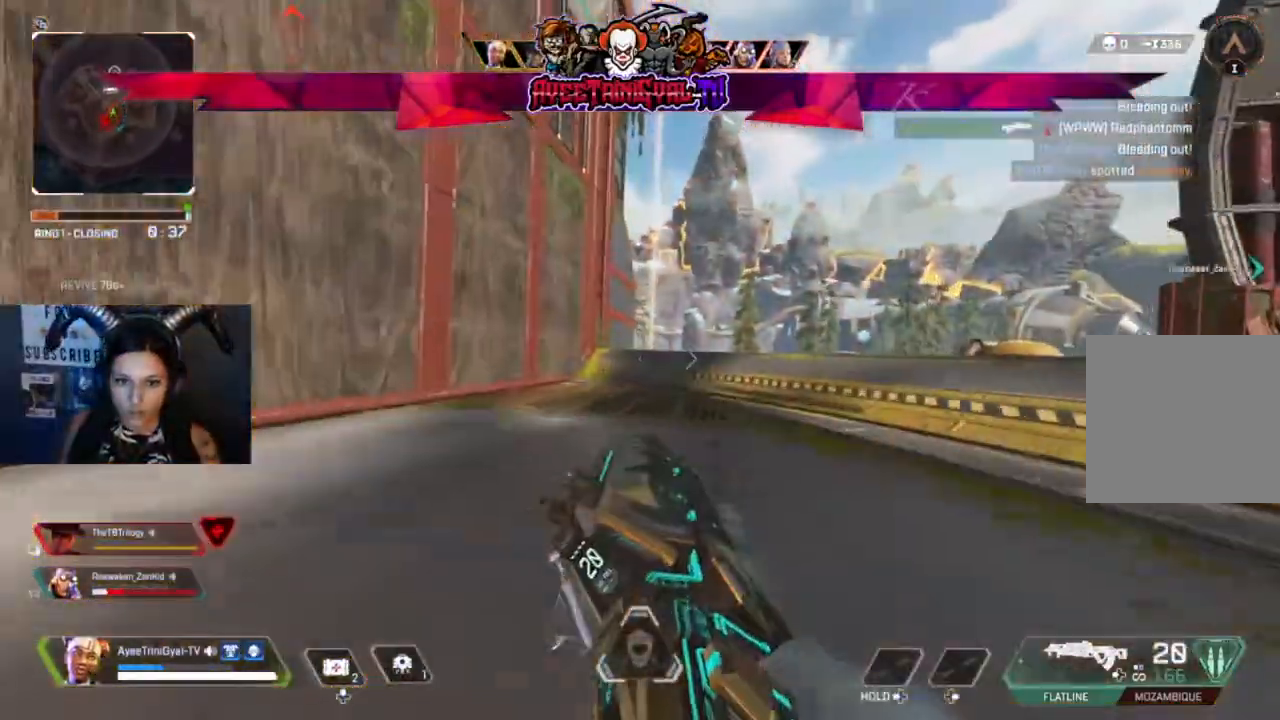
{"dt_ms": 500, "buttons": ["L3"], "left_stick": "up-right", "right_stick": "center", "events": [[333, "L3", "down"]]}
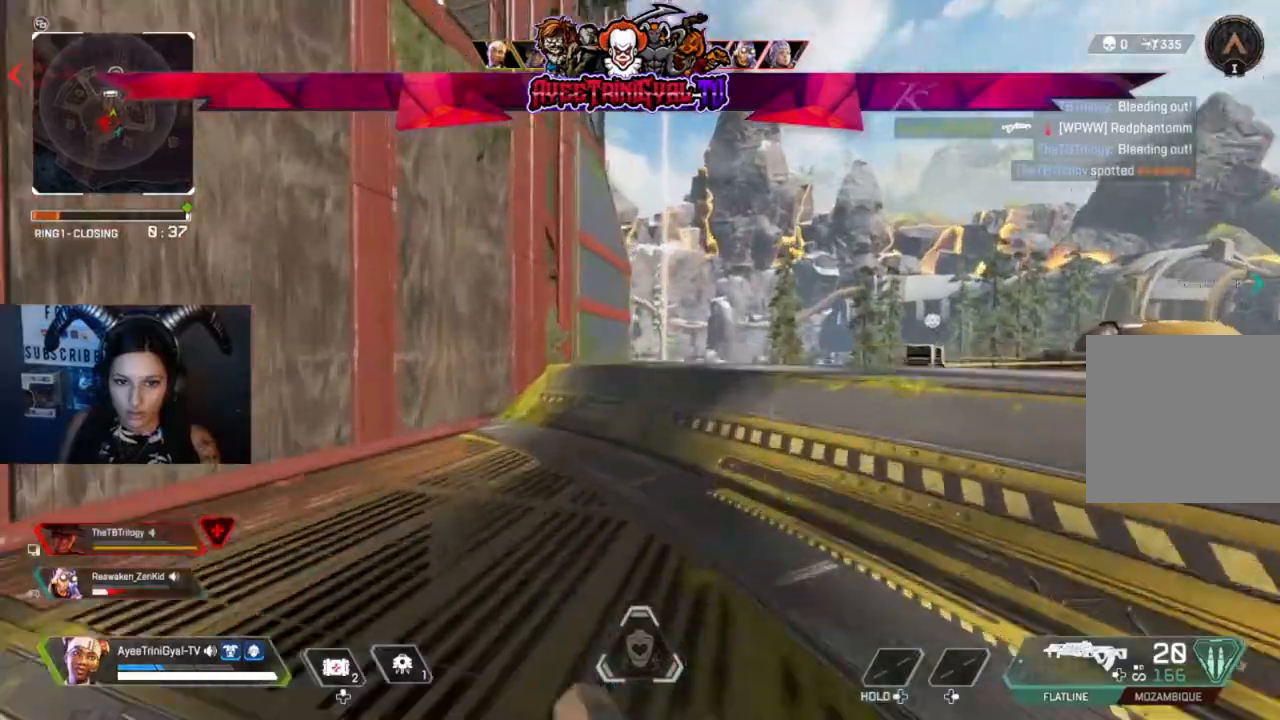
{"dt_ms": 500, "buttons": [], "left_stick": "up", "right_stick": "center", "events": [[67, "L3", "up"], [67, "left_stick", "up"]]}
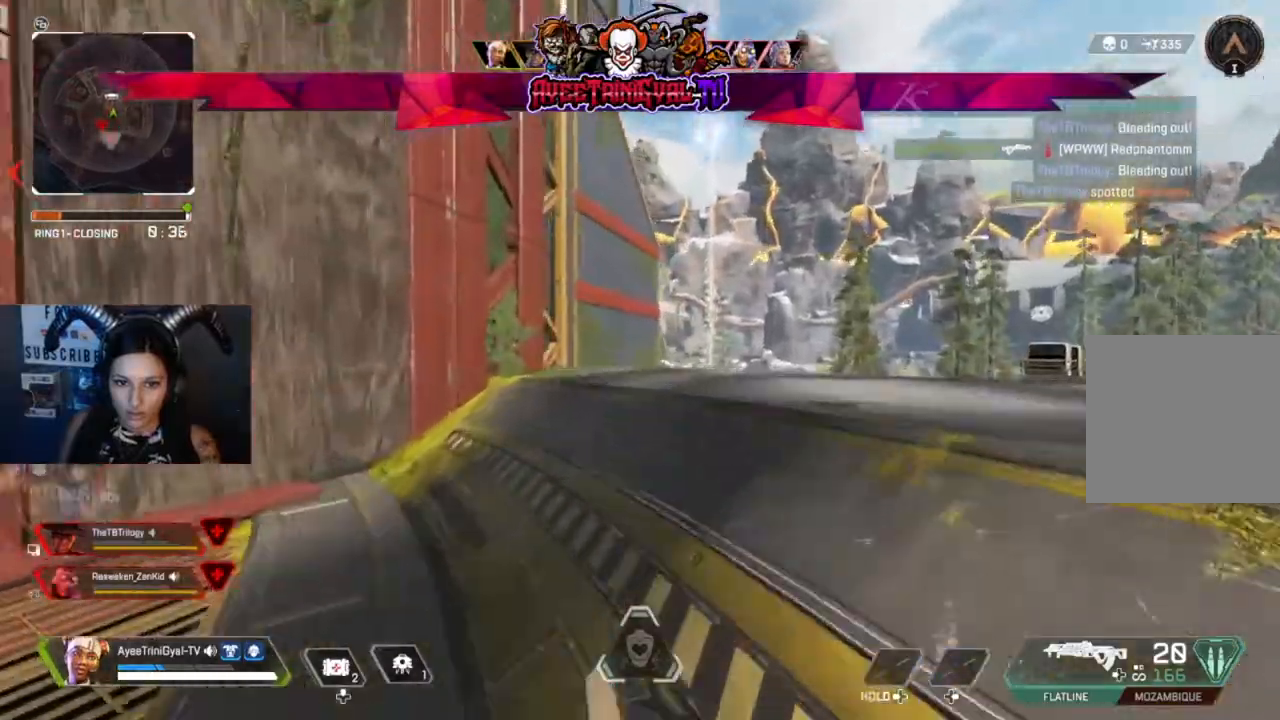
{"dt_ms": 500, "buttons": [], "left_stick": "up", "right_stick": "down-left", "events": [[433, "right_stick", "down-left"]]}
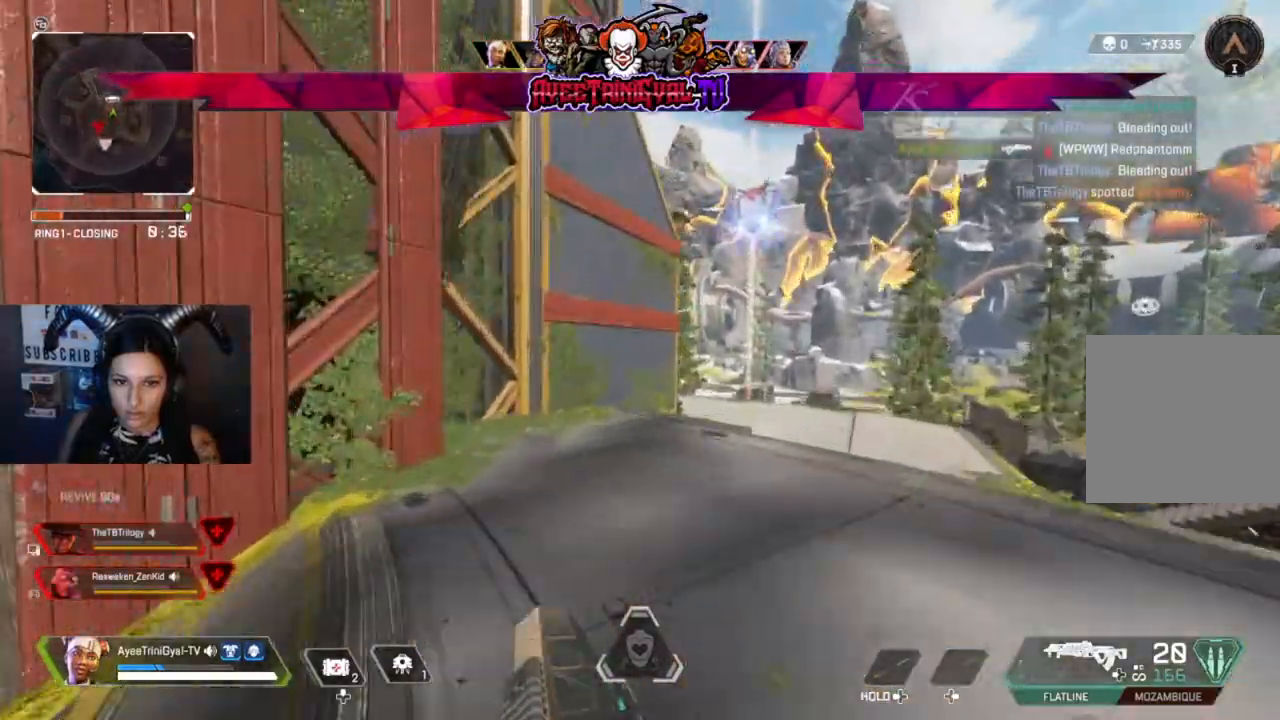
{"dt_ms": 500, "buttons": [], "left_stick": "up", "right_stick": "center", "events": [[167, "right_stick", "center"]]}
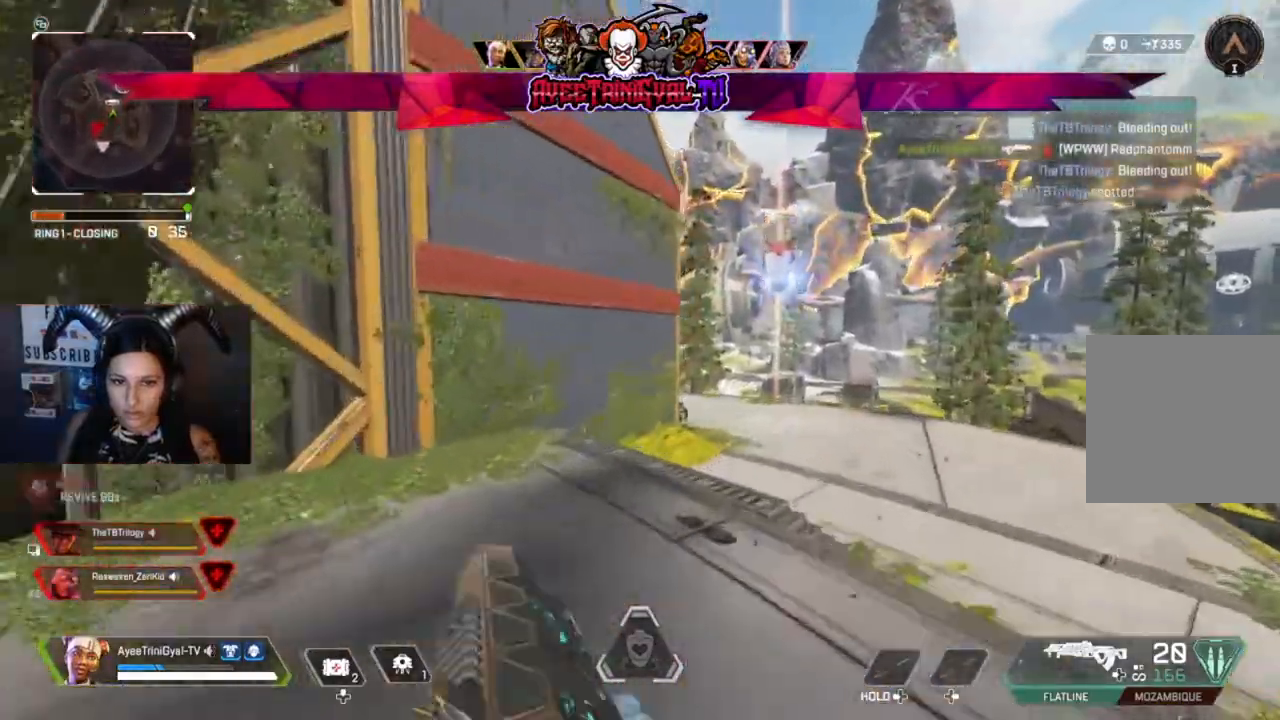
{"dt_ms": 500, "buttons": [], "left_stick": "up", "right_stick": "center", "events": []}
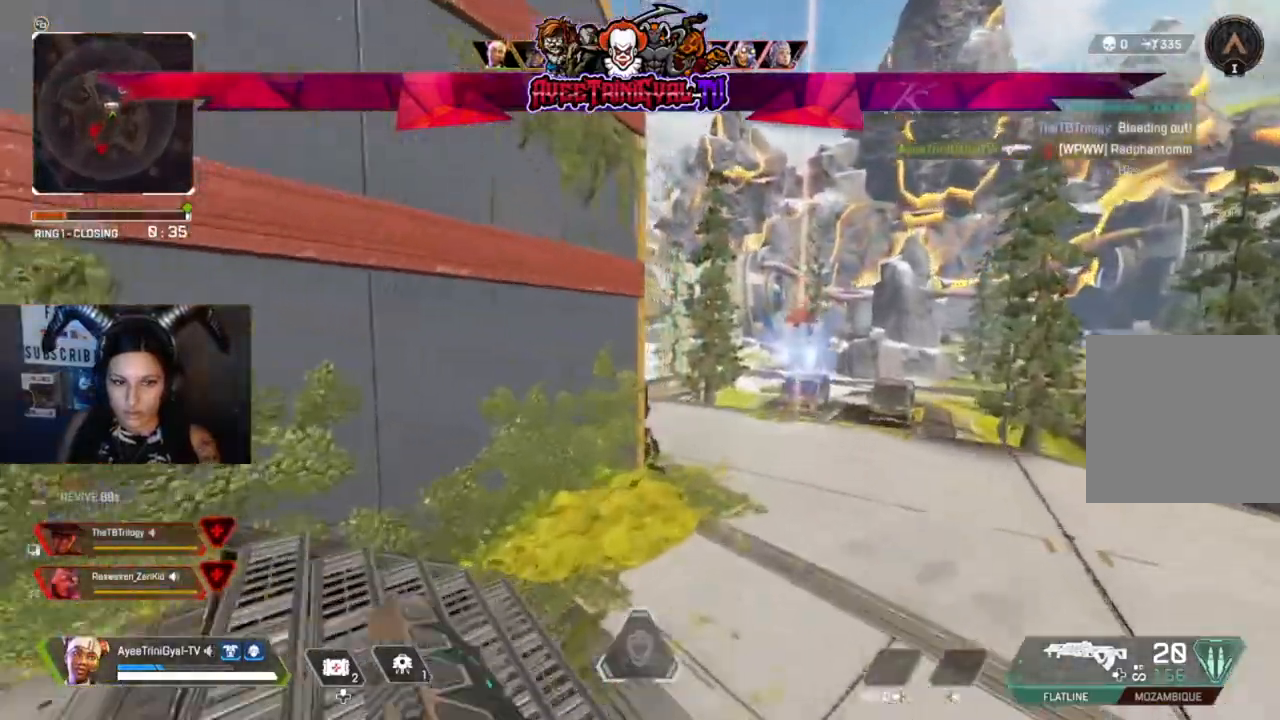
{"dt_ms": 500, "buttons": [], "left_stick": "up", "right_stick": "center", "events": []}
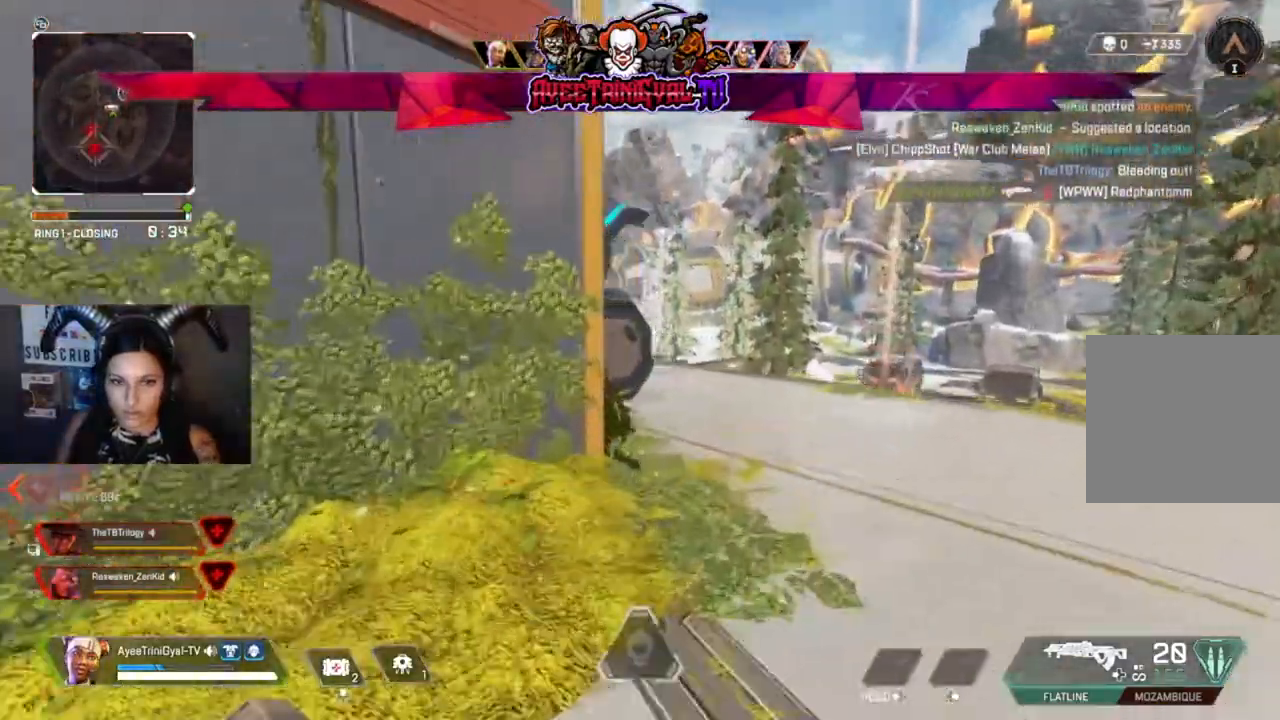
{"dt_ms": 500, "buttons": [], "left_stick": "up-right", "right_stick": "left", "events": [[67, "right_stick", "left"], [367, "left_stick", "up-right"]]}
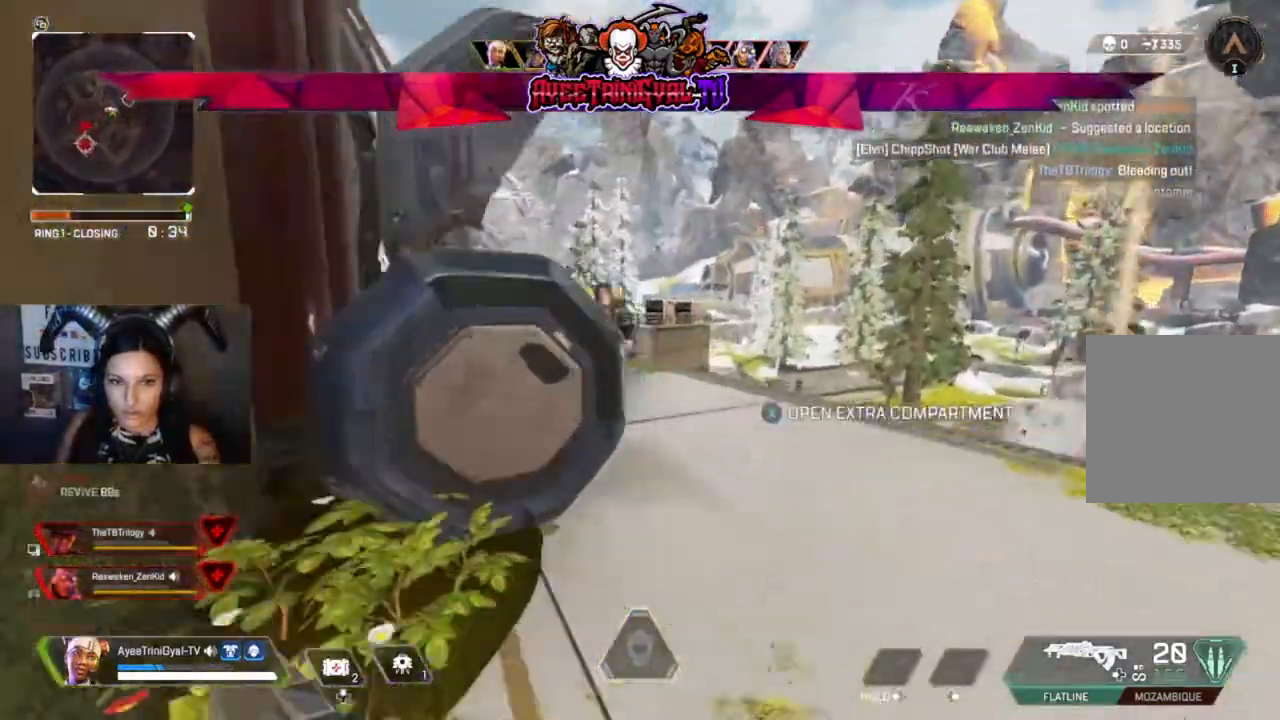
{"dt_ms": 500, "buttons": [], "left_stick": "up-right", "right_stick": "right", "events": [[433, "right_stick", "center"], [500, "right_stick", "right"]]}
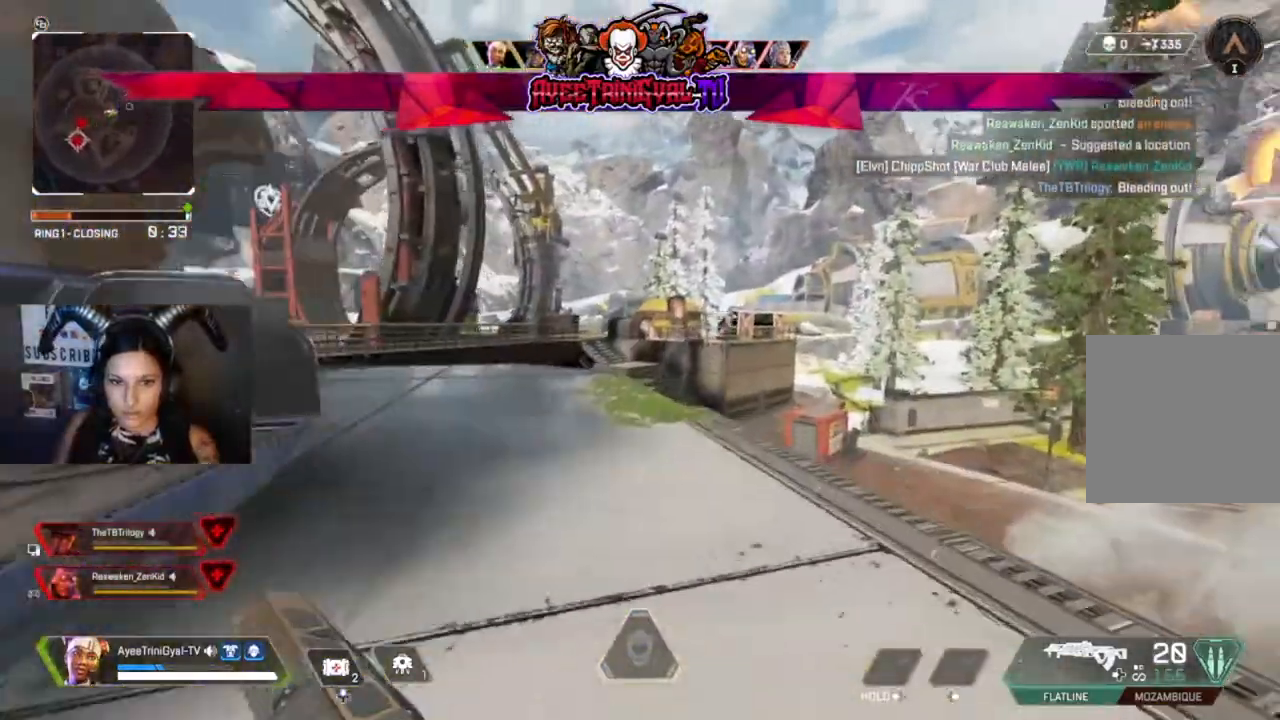
{"dt_ms": 500, "buttons": ["L2"], "left_stick": "up-left", "right_stick": "up", "events": [[167, "right_stick", "up-right"], [200, "left_stick", "up"], [233, "L2", "down"], [367, "right_stick", "up"], [400, "left_stick", "up-left"]]}
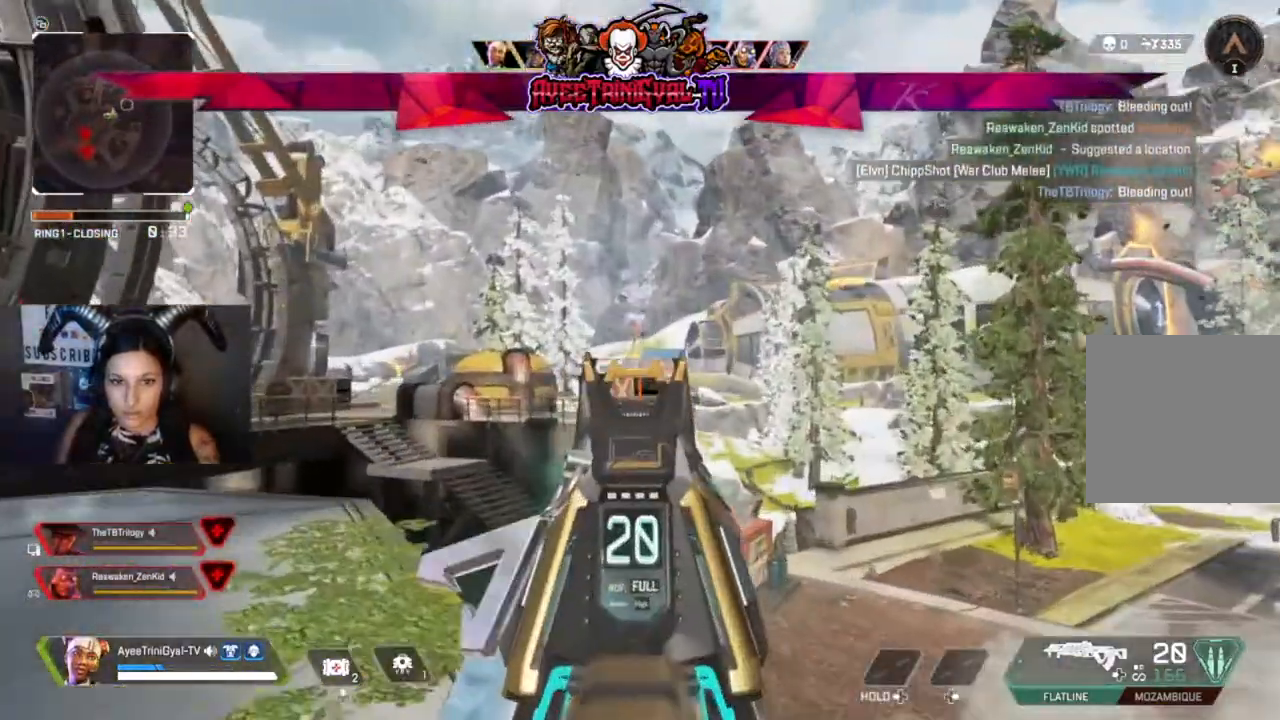
{"dt_ms": 500, "buttons": ["L2", "R2"], "left_stick": "left", "right_stick": "up-right", "events": [[100, "left_stick", "up-right"], [100, "right_stick", "up-right"], [200, "right_stick", "up"], [267, "left_stick", "left"], [300, "right_stick", "up-left"], [400, "R2", "down"], [500, "right_stick", "up-right"]]}